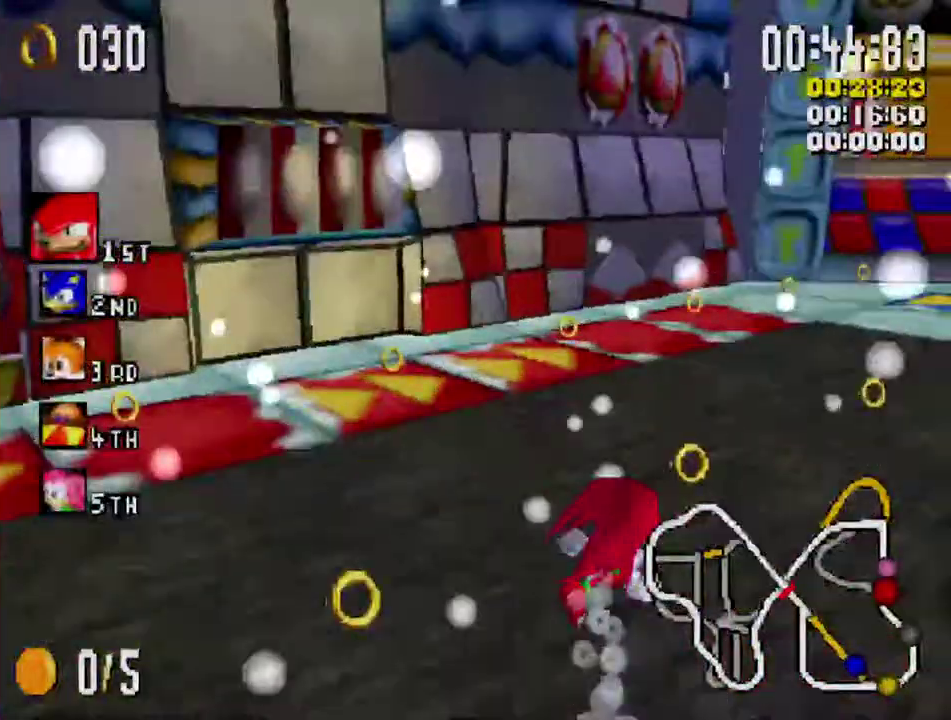
Gameplay with a controller (Xbox layout); each line is a JSON object with the inputs held at the frame after it. "events" lists button and stick changes between this image and that frame as [ms after this image, input, new state], when the widget could be followed in between. Not read: R3.
{"buttons": ["A", "X"], "left_stick": "center", "right_stick": "center", "events": [[250, "R1", "up"], [267, "left_stick", "up-right"], [317, "left_stick", "center"], [367, "left_stick", "left"], [484, "left_stick", "center"], [500, "A", "down"]]}
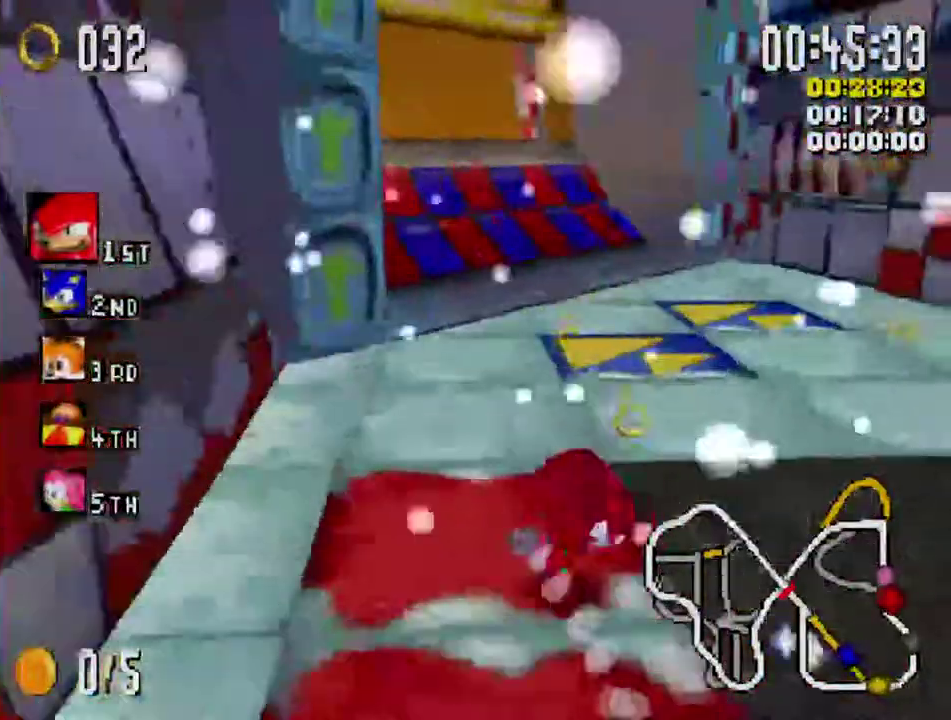
{"buttons": ["X"], "left_stick": "left", "right_stick": "center", "events": [[34, "left_stick", "up-right"], [167, "A", "up"], [167, "left_stick", "left"], [350, "left_stick", "center"], [467, "left_stick", "left"]]}
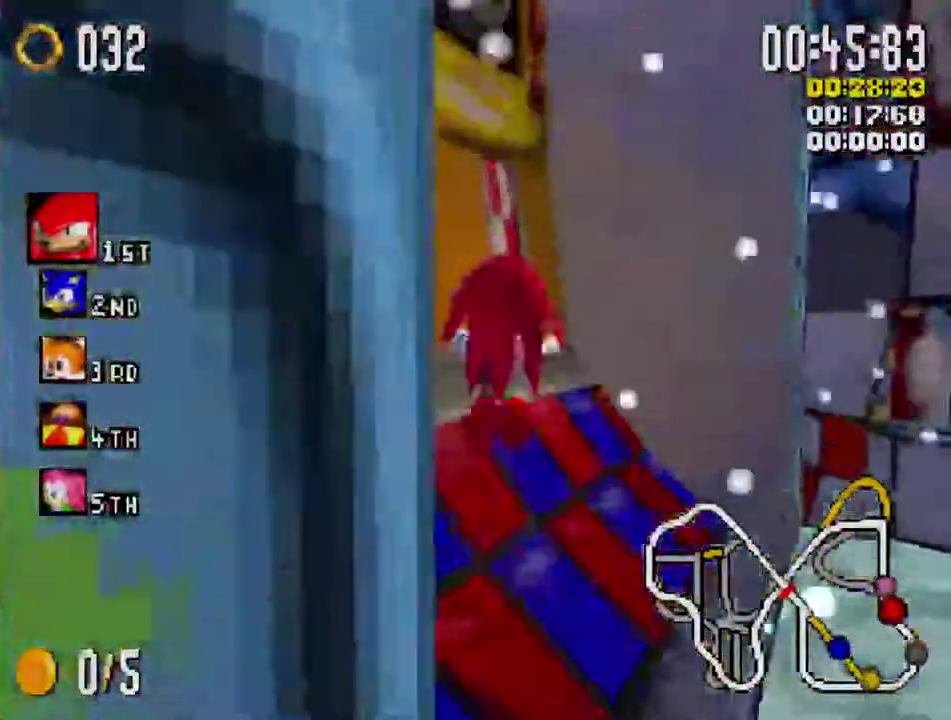
{"buttons": ["X"], "left_stick": "left", "right_stick": "center", "events": []}
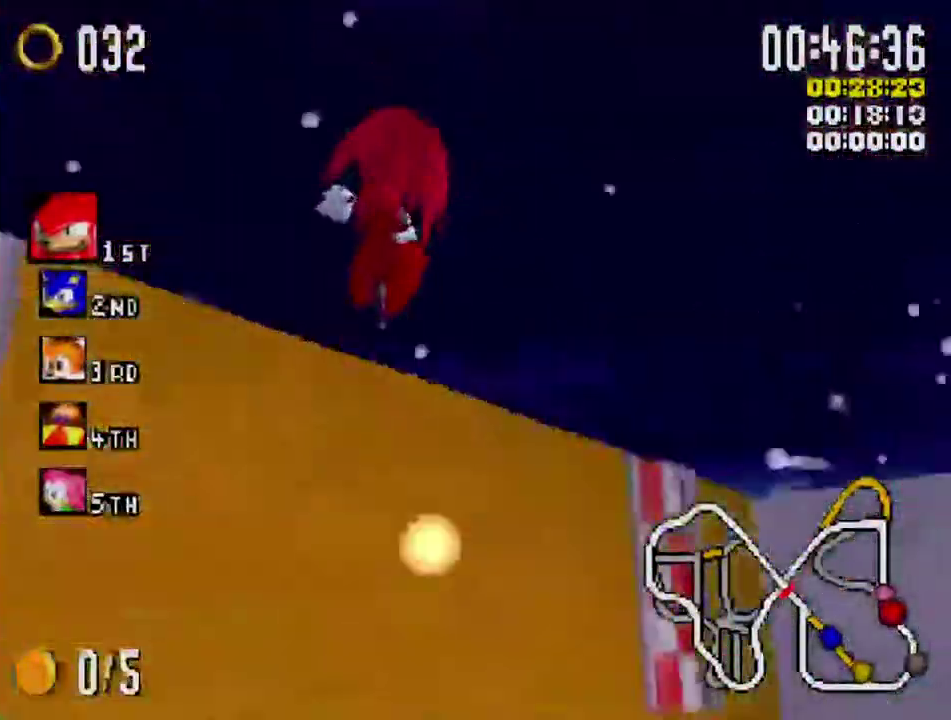
{"buttons": ["X"], "left_stick": "up-left", "right_stick": "center", "events": [[67, "left_stick", "up-left"], [150, "left_stick", "up"], [417, "left_stick", "up-left"]]}
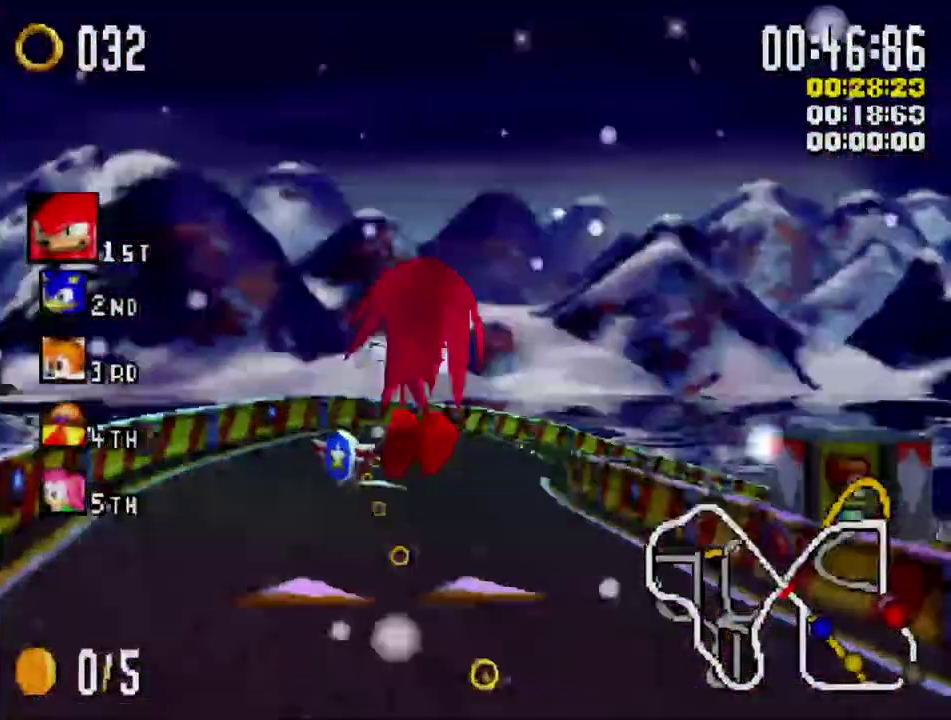
{"buttons": ["X"], "left_stick": "center", "right_stick": "center", "events": [[50, "left_stick", "up-right"], [234, "left_stick", "up-left"], [350, "left_stick", "center"]]}
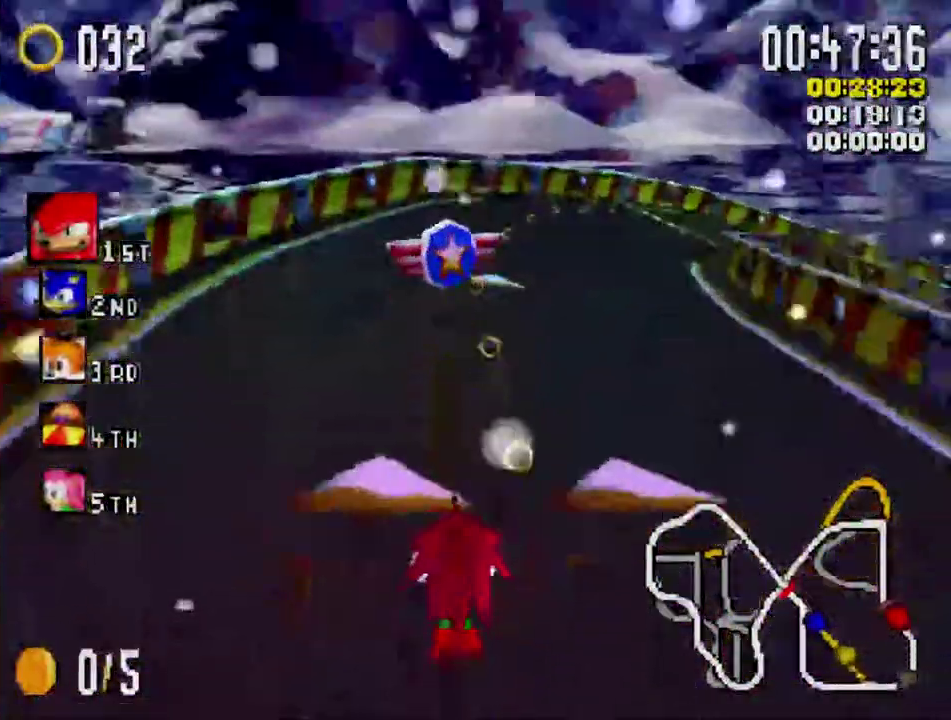
{"buttons": ["X"], "left_stick": "center", "right_stick": "center", "events": [[234, "left_stick", "right"], [350, "left_stick", "center"]]}
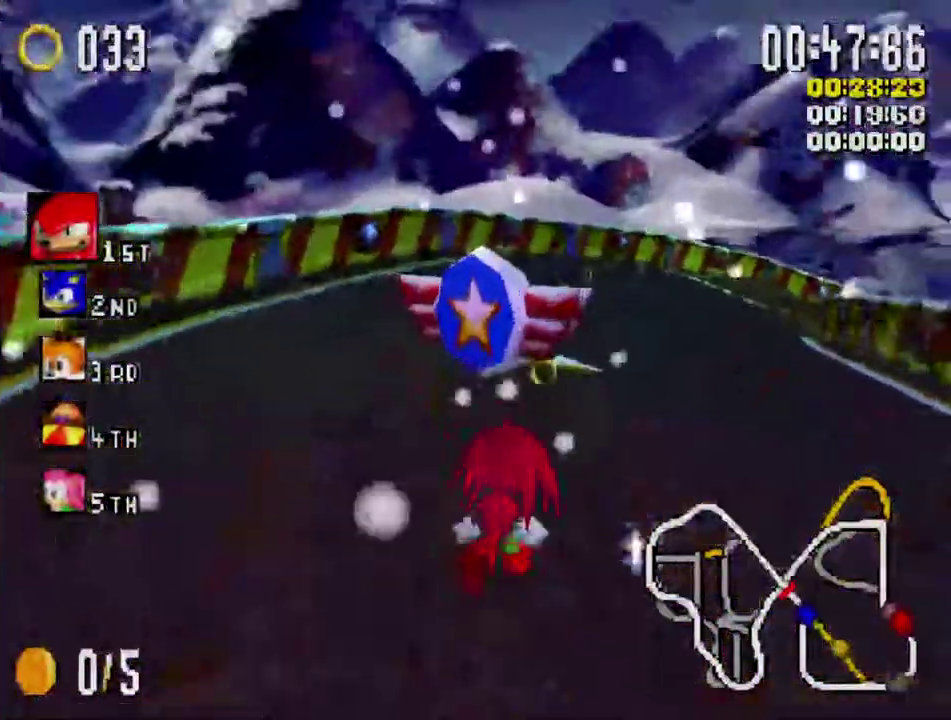
{"buttons": ["X"], "left_stick": "center", "right_stick": "center", "events": [[134, "left_stick", "right"], [267, "left_stick", "center"]]}
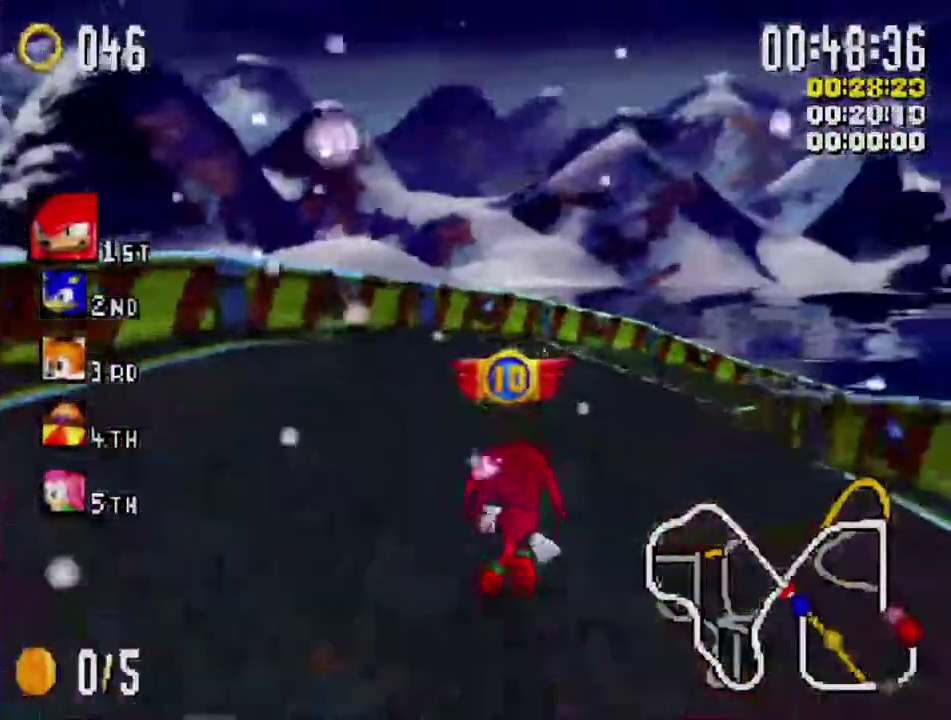
{"buttons": ["X", "R1"], "left_stick": "right", "right_stick": "center", "events": [[417, "left_stick", "right"], [467, "R1", "down"]]}
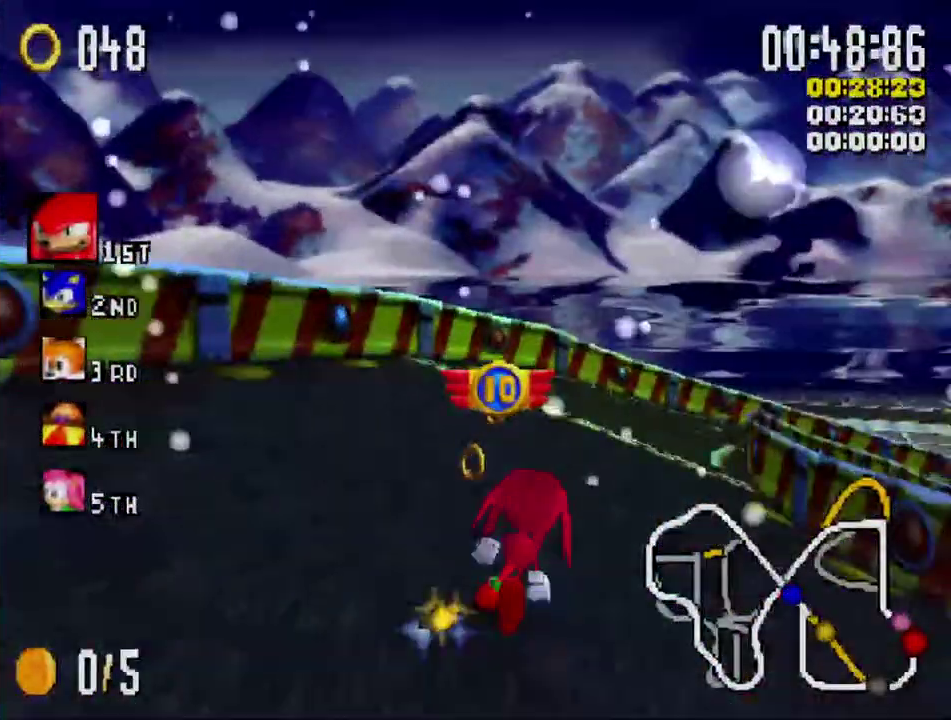
{"buttons": ["X"], "left_stick": "center", "right_stick": "center", "events": [[150, "left_stick", "center"], [167, "R1", "up"]]}
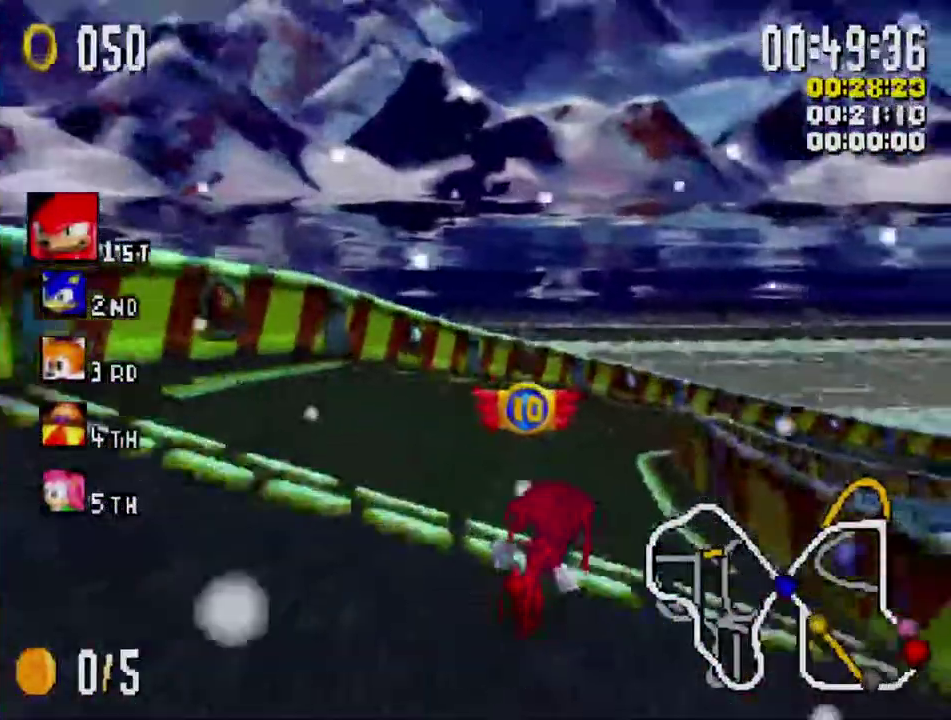
{"buttons": ["X", "R1"], "left_stick": "right", "right_stick": "center", "events": [[217, "left_stick", "right"], [250, "R1", "down"]]}
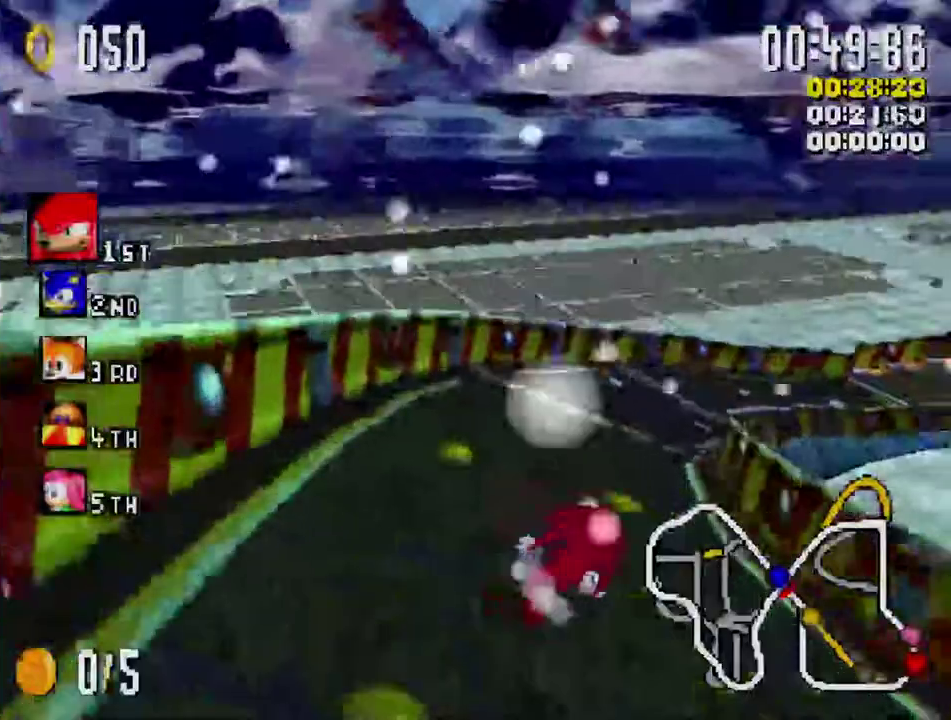
{"buttons": ["X", "R1"], "left_stick": "right", "right_stick": "center", "events": [[34, "R1", "up"], [84, "left_stick", "center"], [384, "R1", "down"], [400, "left_stick", "right"]]}
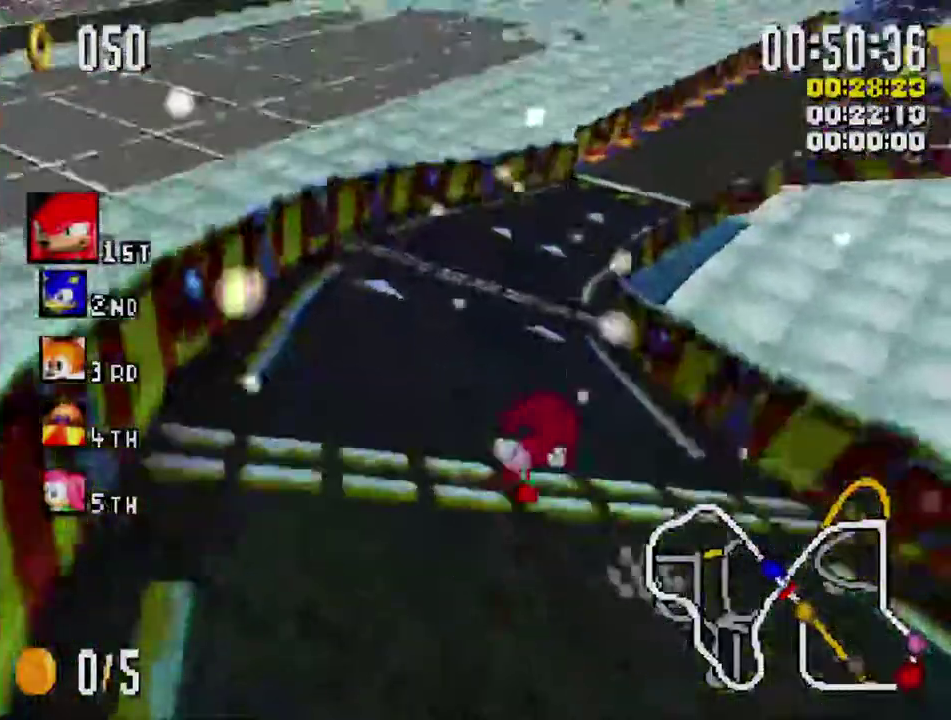
{"buttons": ["X", "R1"], "left_stick": "right", "right_stick": "center", "events": [[17, "R1", "up"], [84, "left_stick", "center"], [334, "left_stick", "right"], [367, "R1", "down"]]}
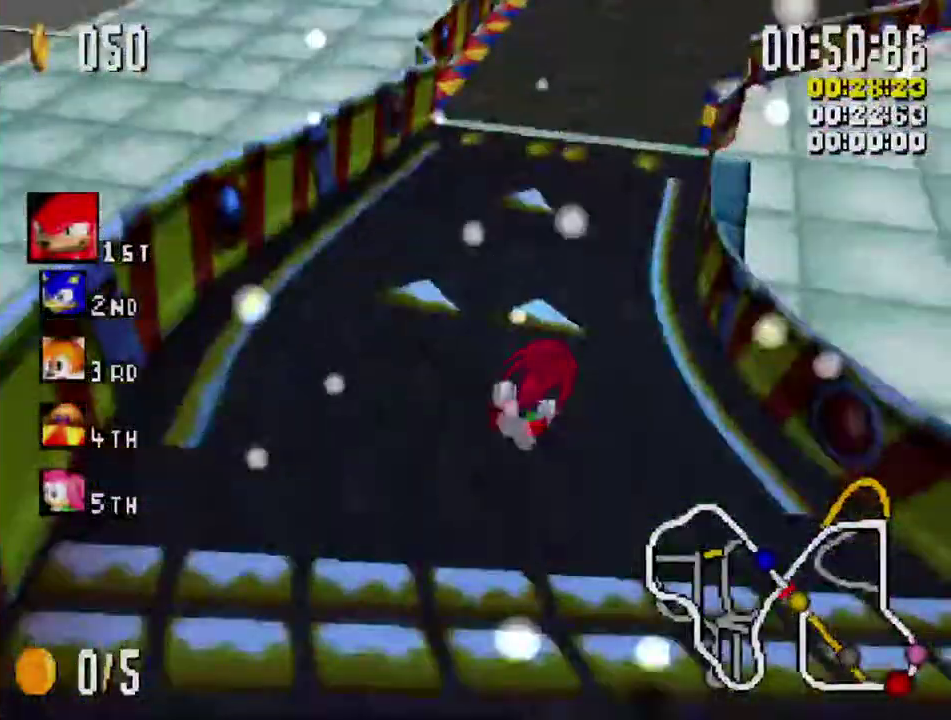
{"buttons": ["X"], "left_stick": "left", "right_stick": "center", "events": [[84, "R1", "up"], [117, "left_stick", "center"], [317, "left_stick", "left"]]}
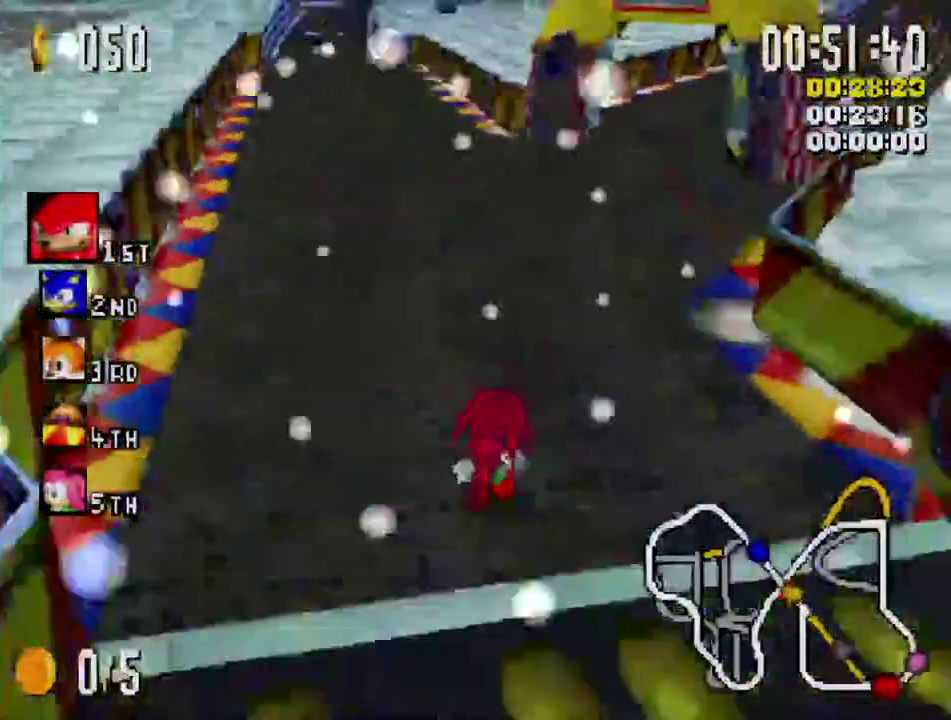
{"buttons": ["X"], "left_stick": "center", "right_stick": "center", "events": [[84, "left_stick", "center"], [400, "left_stick", "left"], [484, "left_stick", "center"]]}
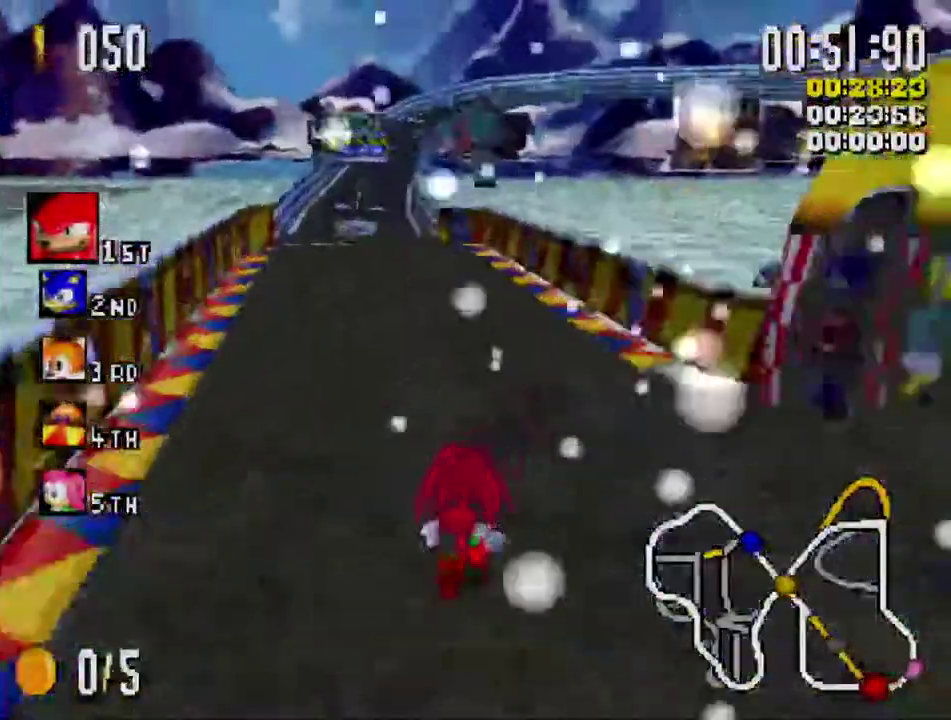
{"buttons": ["X"], "left_stick": "center", "right_stick": "center", "events": [[250, "left_stick", "left"], [367, "left_stick", "center"]]}
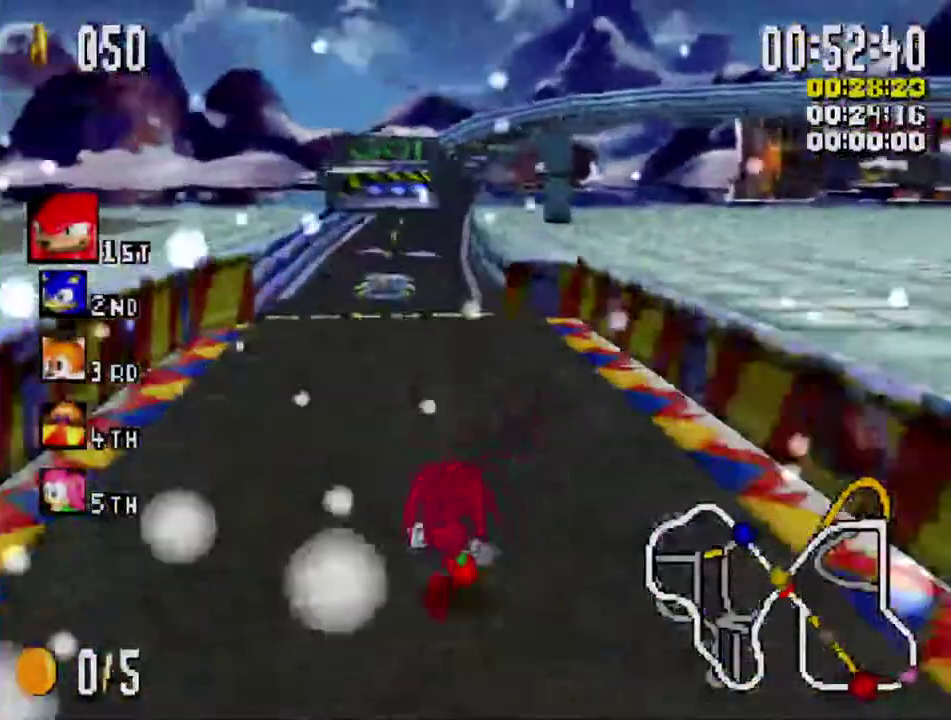
{"buttons": ["X"], "left_stick": "right", "right_stick": "center", "events": [[167, "left_stick", "left"], [300, "left_stick", "center"], [434, "left_stick", "right"]]}
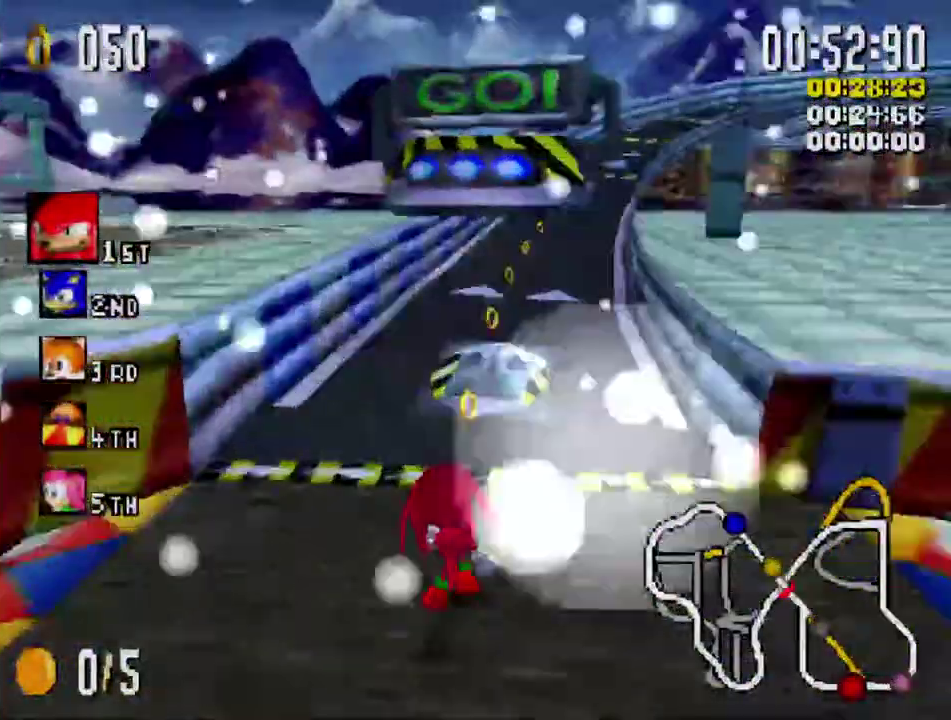
{"buttons": ["X"], "left_stick": "center", "right_stick": "center", "events": [[67, "left_stick", "center"]]}
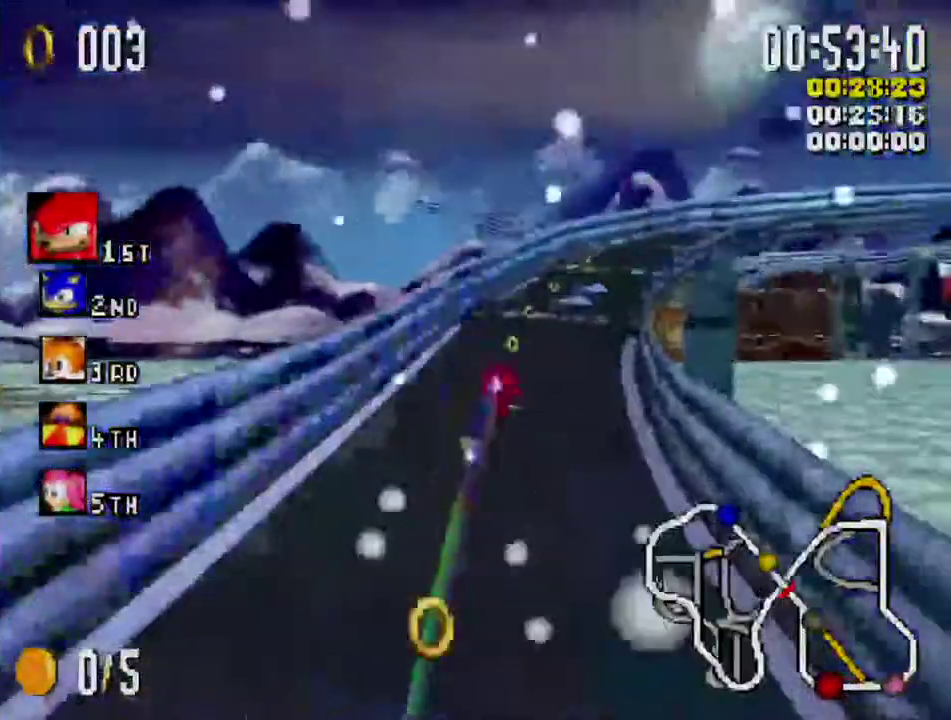
{"buttons": ["X"], "left_stick": "center", "right_stick": "center", "events": []}
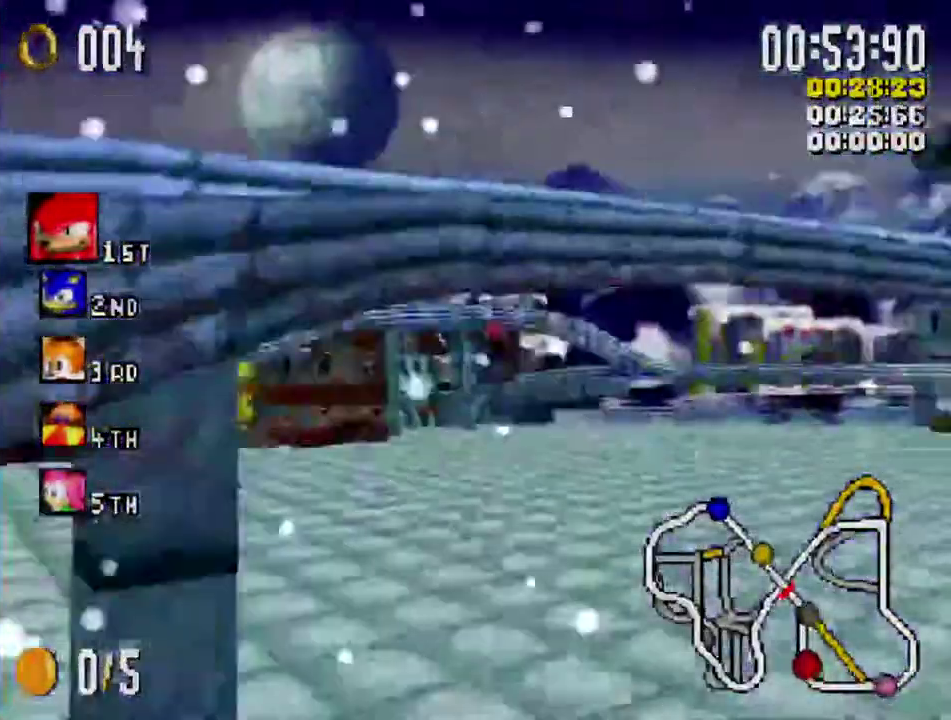
{"buttons": ["X", "L1"], "left_stick": "left", "right_stick": "center", "events": [[367, "left_stick", "left"], [417, "L1", "down"]]}
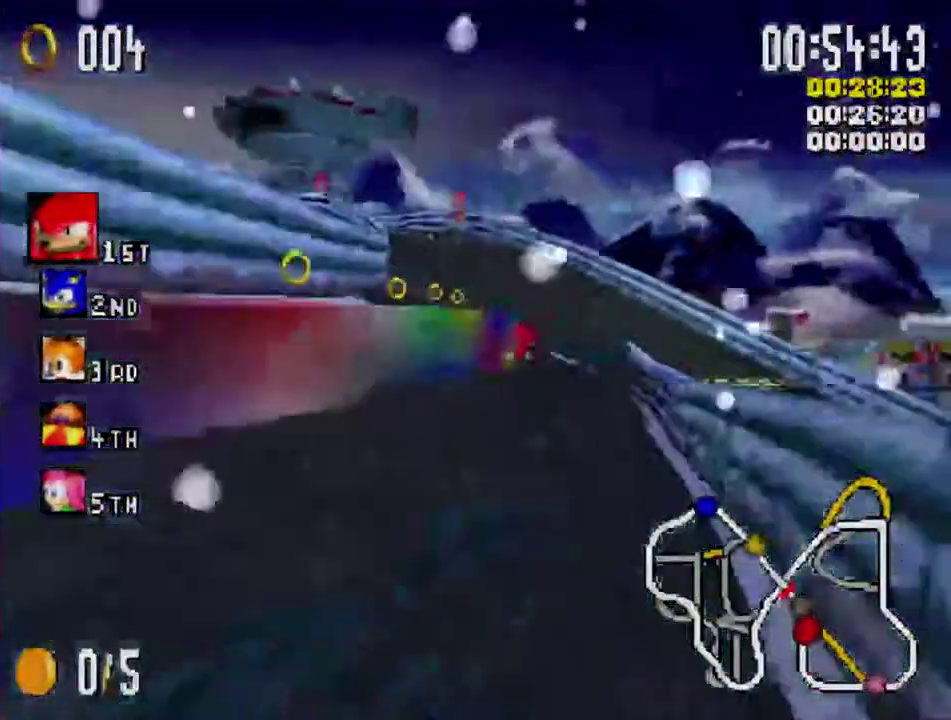
{"buttons": ["X", "L1"], "left_stick": "left", "right_stick": "center", "events": []}
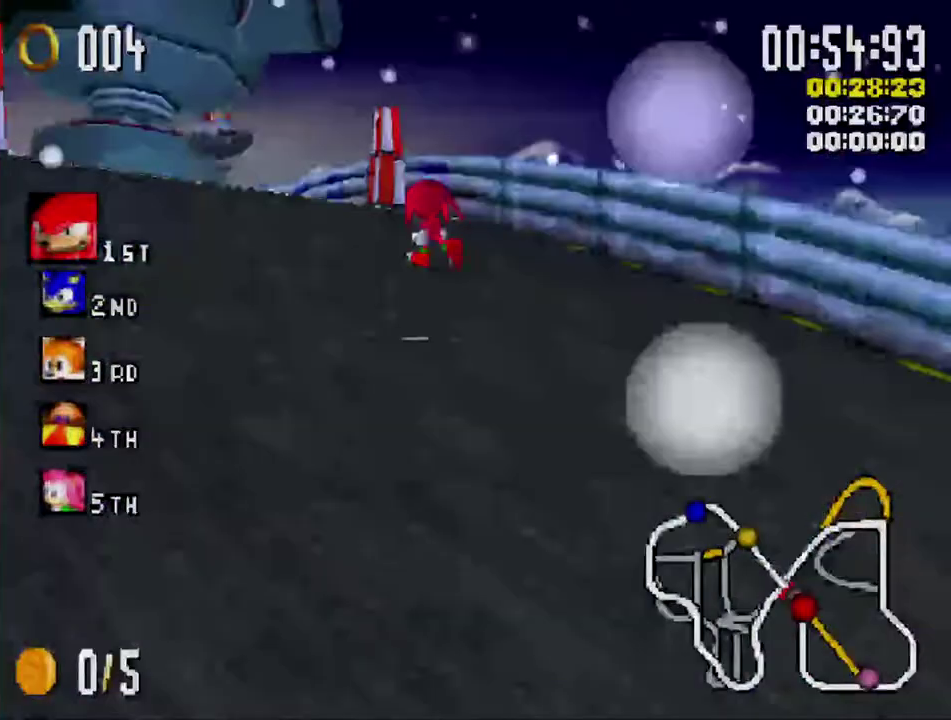
{"buttons": ["X"], "left_stick": "right", "right_stick": "center", "events": [[284, "L1", "up"], [300, "left_stick", "center"], [367, "left_stick", "right"]]}
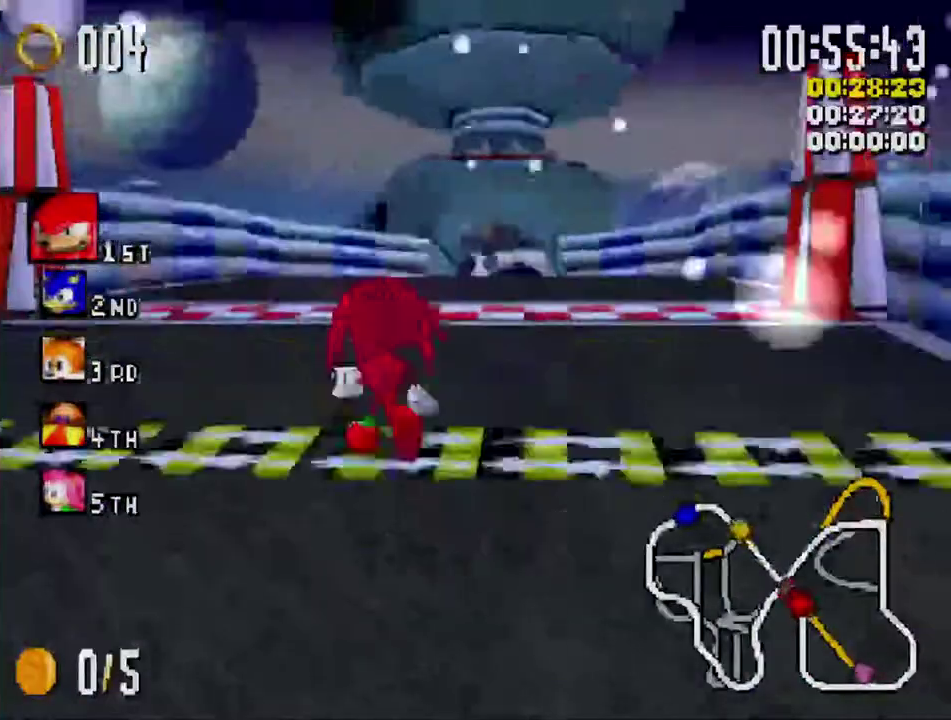
{"buttons": ["X"], "left_stick": "left", "right_stick": "center", "events": [[17, "R1", "down"], [200, "R1", "up"], [250, "left_stick", "center"], [467, "left_stick", "left"]]}
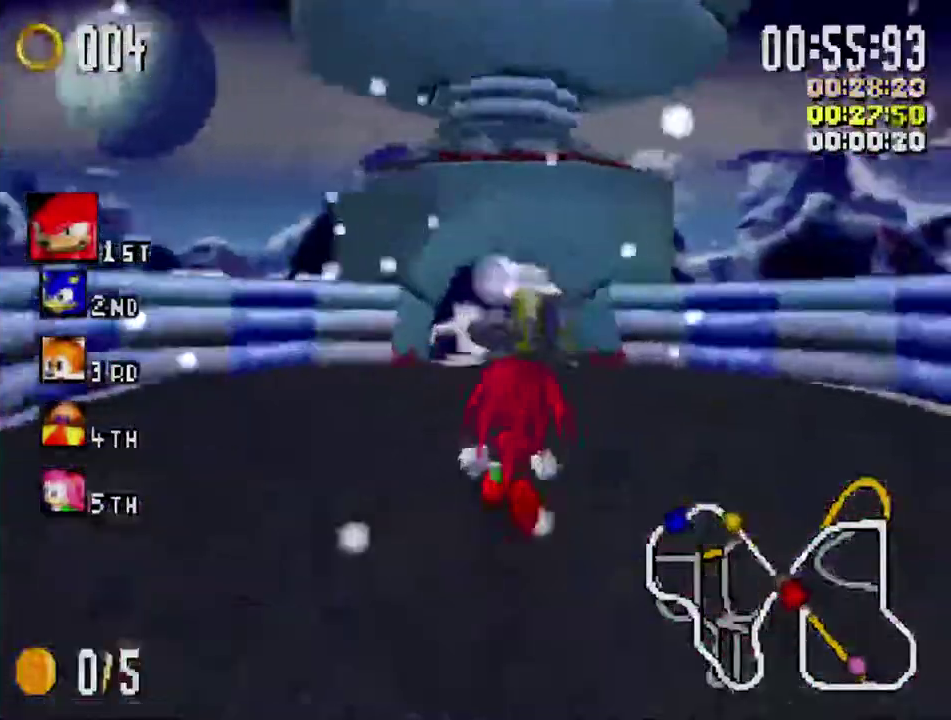
{"buttons": ["X"], "left_stick": "center", "right_stick": "center", "events": [[150, "left_stick", "center"], [217, "left_stick", "left"], [300, "left_stick", "center"]]}
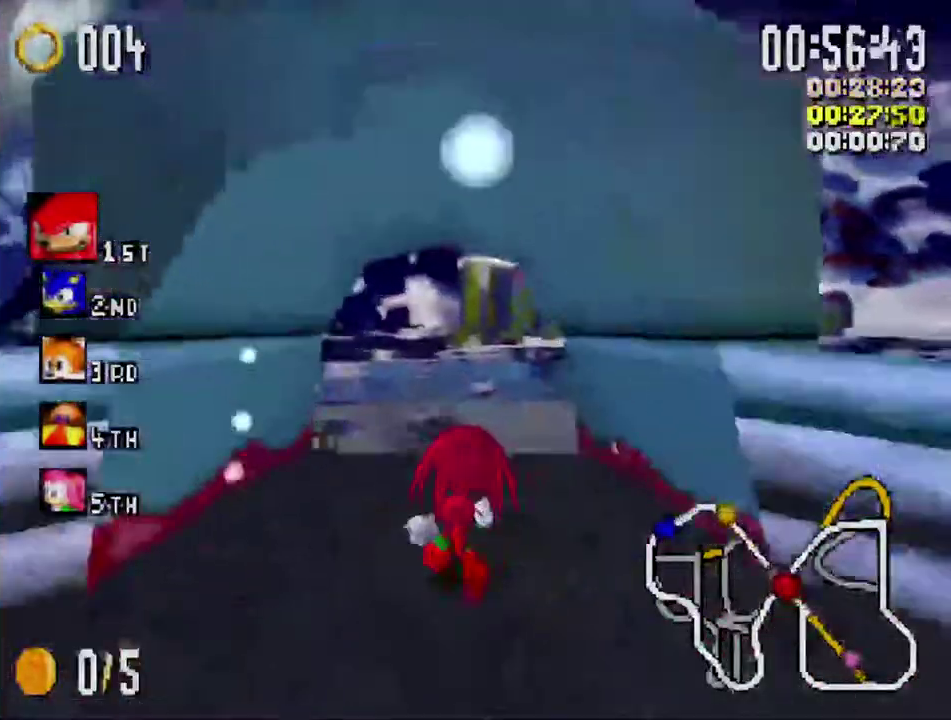
{"buttons": ["X"], "left_stick": "center", "right_stick": "center", "events": []}
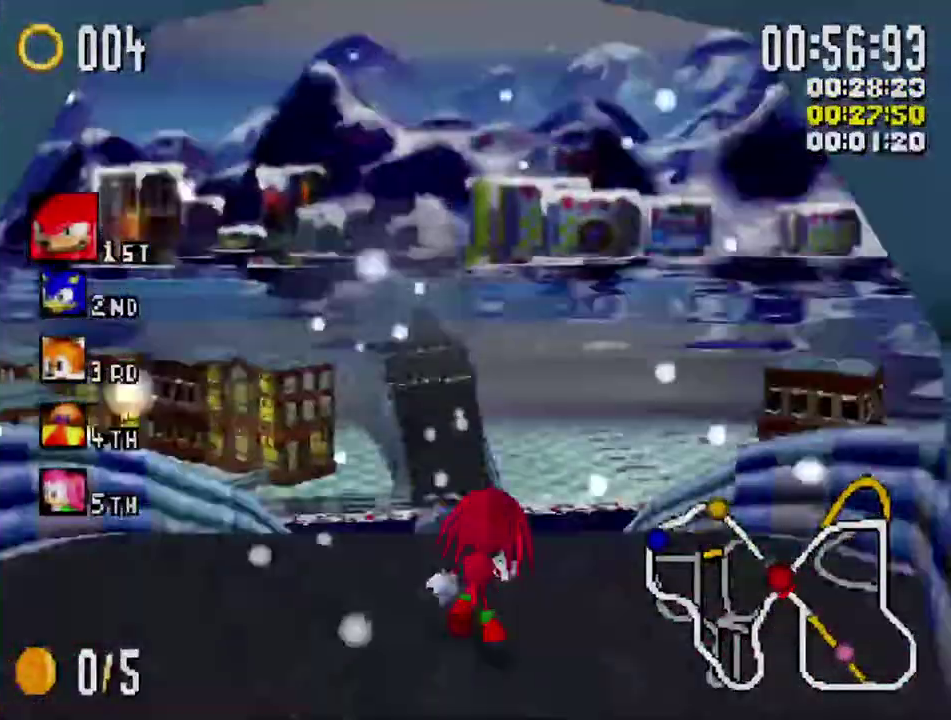
{"buttons": ["X"], "left_stick": "center", "right_stick": "center", "events": [[184, "left_stick", "left"], [267, "left_stick", "center"]]}
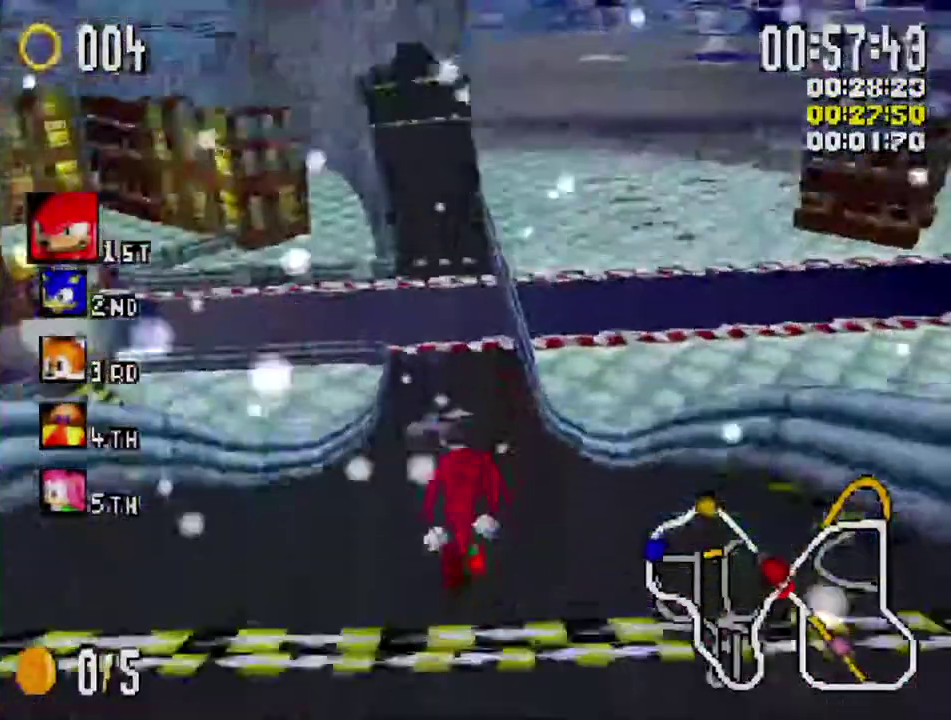
{"buttons": ["X"], "left_stick": "center", "right_stick": "center", "events": [[417, "left_stick", "right"], [467, "left_stick", "center"]]}
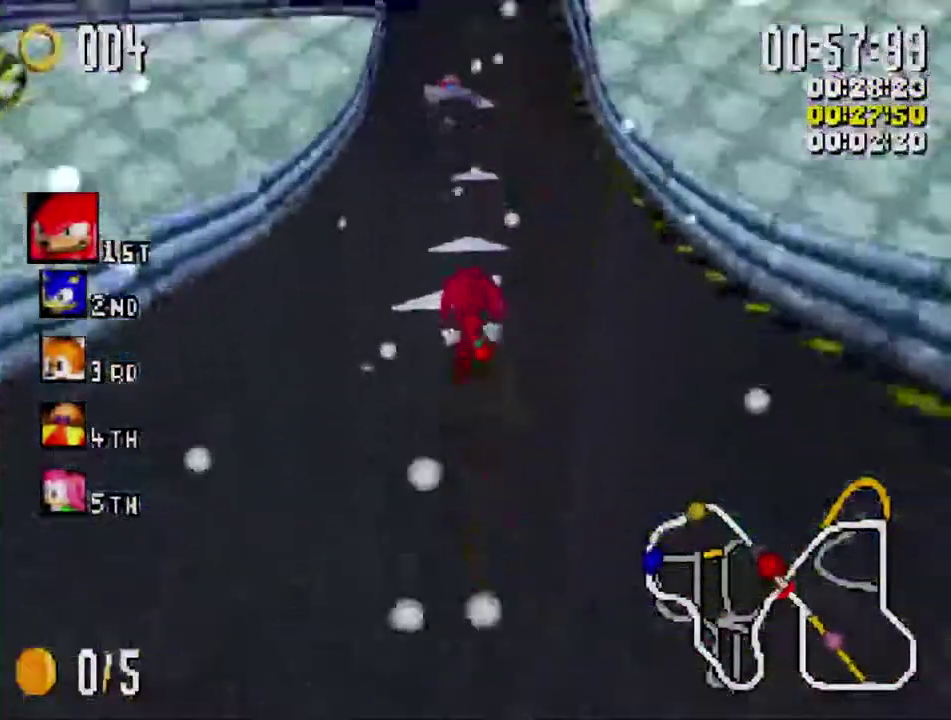
{"buttons": ["X"], "left_stick": "center", "right_stick": "center", "events": []}
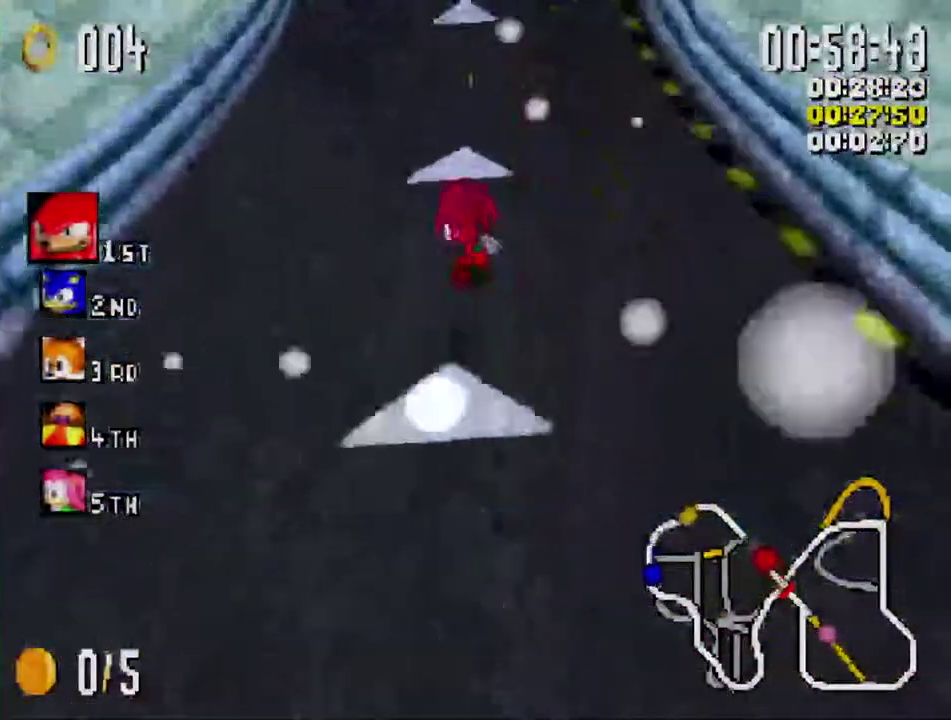
{"buttons": ["X", "L1"], "left_stick": "left", "right_stick": "center", "events": [[217, "L1", "down"], [234, "left_stick", "left"]]}
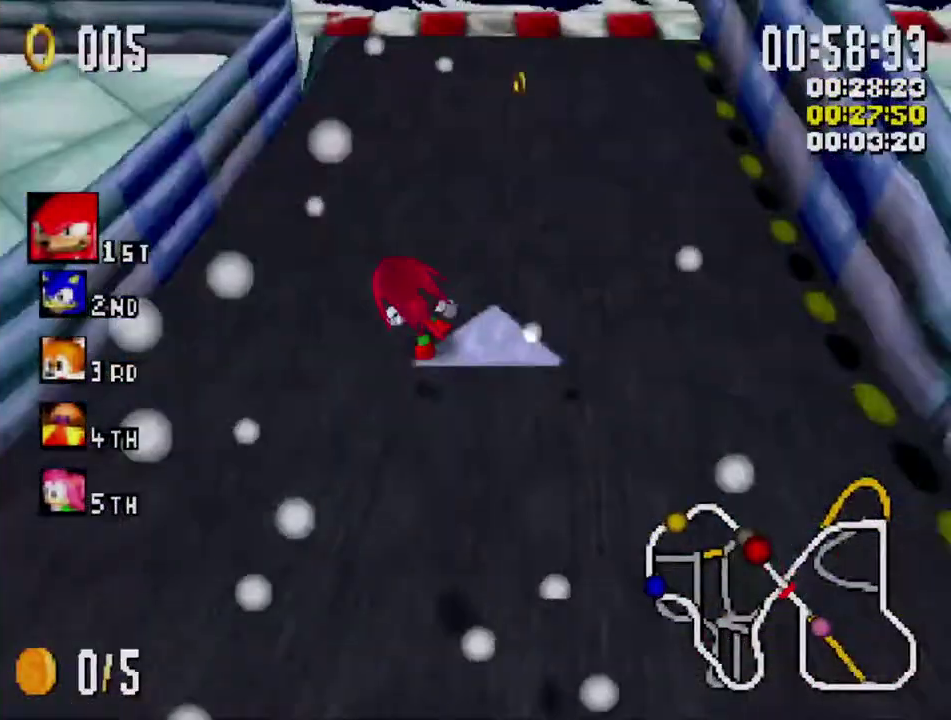
{"buttons": ["X", "L1"], "left_stick": "left", "right_stick": "center", "events": [[217, "left_stick", "right"], [350, "left_stick", "left"]]}